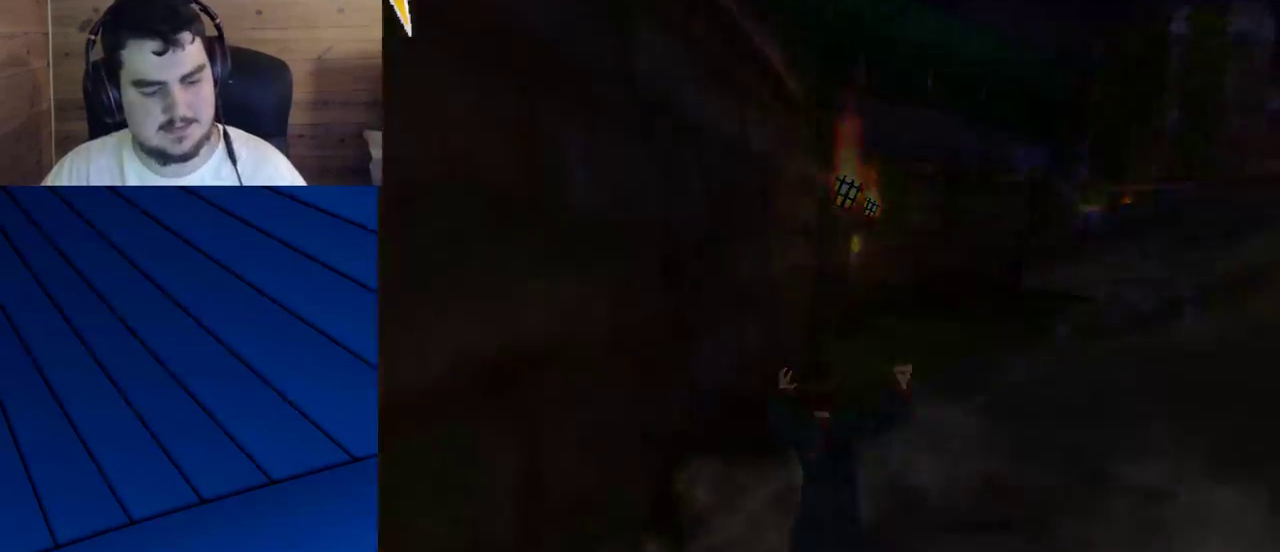
Gameplay with keyboard and mouse; each line is a JSON object with the keys and mouse buttons held at the frame after it. "events" lists presses ("down") and releases ("up") of "a", "d", "e", "f", "q", "s", "shift", "w", "mouse_left" and "mouse_right" between this image and that frame as [ms after this image, input, new state], when the widget could be followed in between. "mouse_left", "mouse_right" = the "left", "right" buttons of the "mouse" list. No other keys are recorded. Mouse movement is not recorded.
{"keys": [], "mouse": [], "events": []}
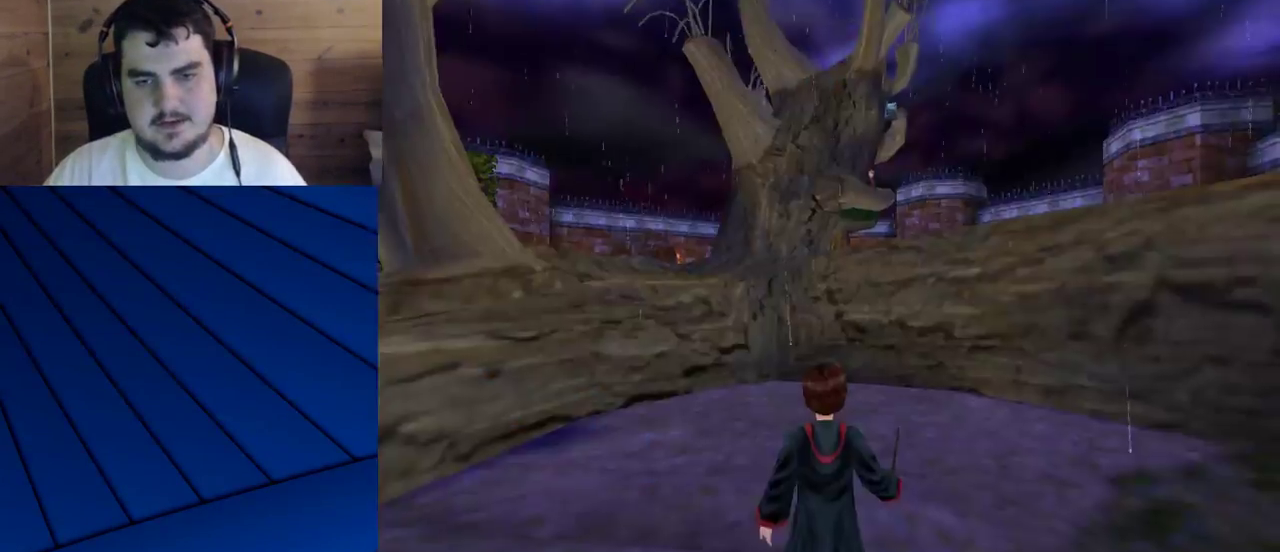
{"keys": ["a", "q", "s"], "mouse": [], "events": [[67, "s", "down"], [100, "a", "down"], [100, "q", "down"]]}
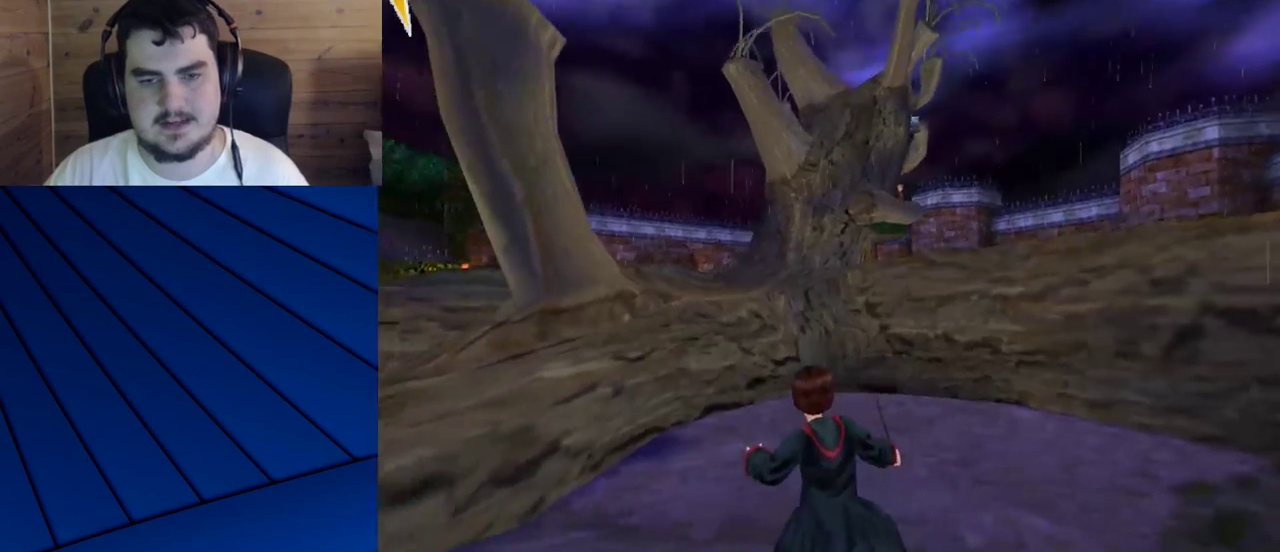
{"keys": ["a", "q", "shift", "w"], "mouse": [], "events": [[217, "shift", "down"], [317, "mouse_right", "down"], [317, "s", "up"], [350, "mouse_left", "down"], [400, "mouse_right", "up"], [450, "mouse_left", "up"], [450, "w", "down"]]}
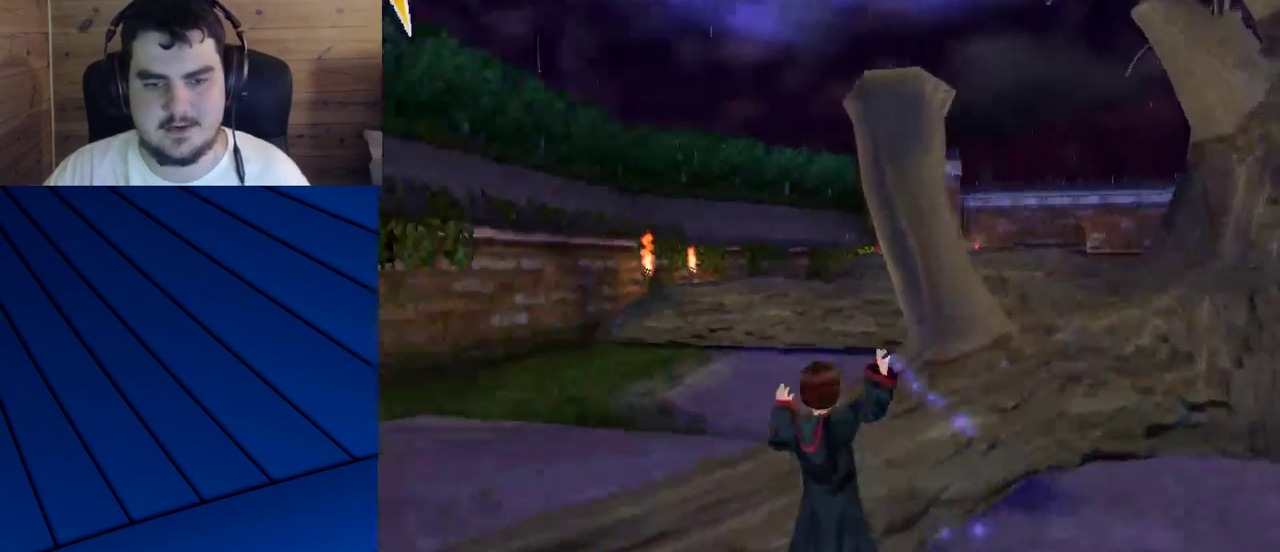
{"keys": ["shift", "w"], "mouse": [], "events": [[50, "mouse_left", "down"], [133, "mouse_left", "up"], [183, "a", "up"], [183, "mouse_left", "down"], [183, "q", "up"], [283, "mouse_left", "up"], [367, "mouse_left", "down"], [467, "mouse_left", "up"]]}
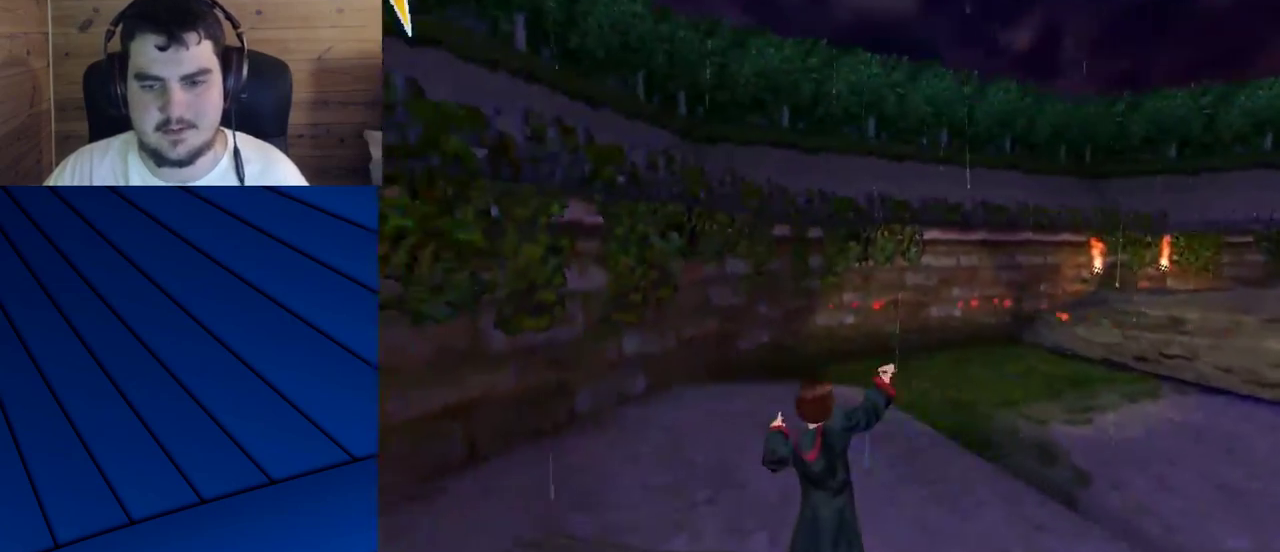
{"keys": ["shift", "w"], "mouse": ["left"], "events": [[17, "mouse_left", "down"], [117, "mouse_left", "up"], [150, "mouse_left", "down"], [250, "mouse_left", "up"], [300, "mouse_left", "down"], [383, "mouse_left", "up"], [483, "mouse_left", "down"]]}
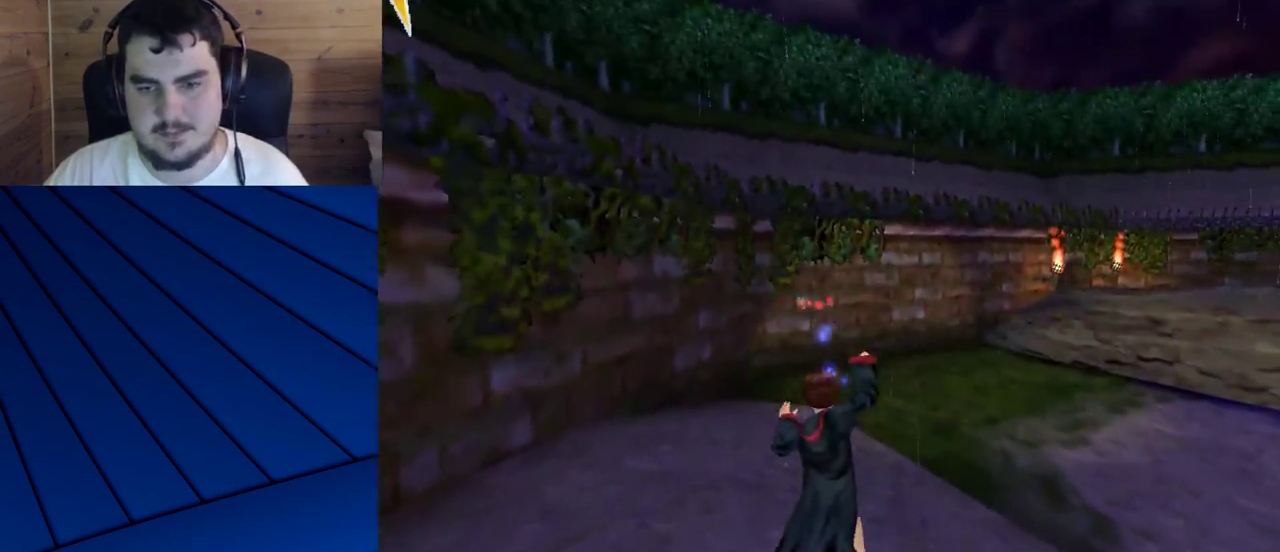
{"keys": ["shift", "w"], "mouse": [], "events": [[33, "mouse_left", "up"], [117, "mouse_left", "down"], [167, "mouse_left", "up"], [267, "mouse_left", "down"], [350, "mouse_left", "up"], [400, "mouse_left", "down"], [500, "mouse_left", "up"]]}
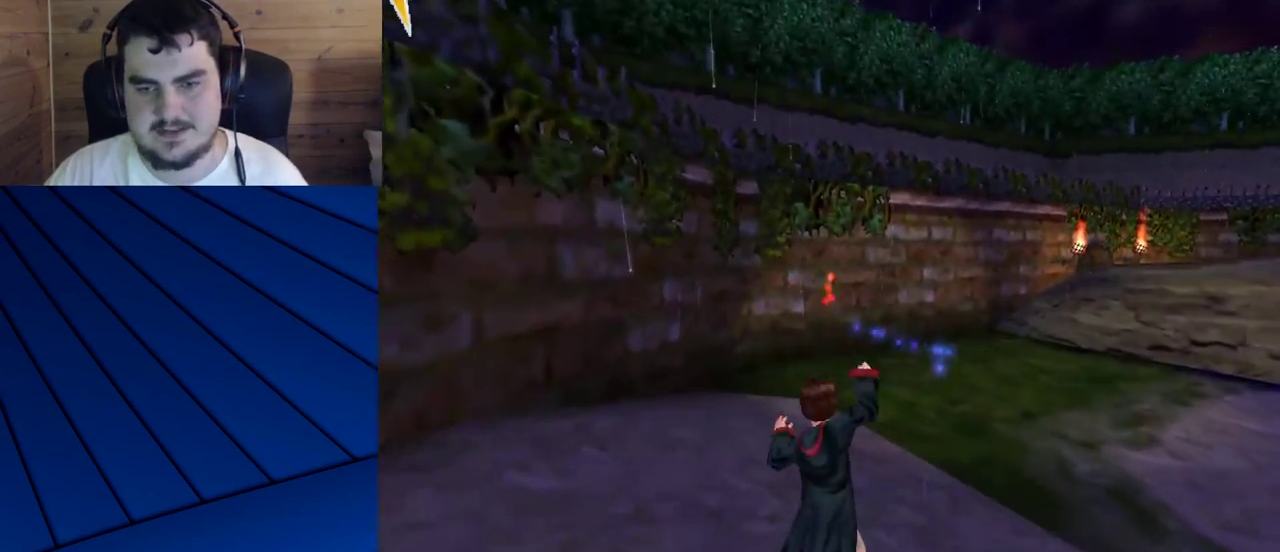
{"keys": ["shift", "w"], "mouse": [], "events": [[83, "mouse_left", "down"], [133, "mouse_left", "up"]]}
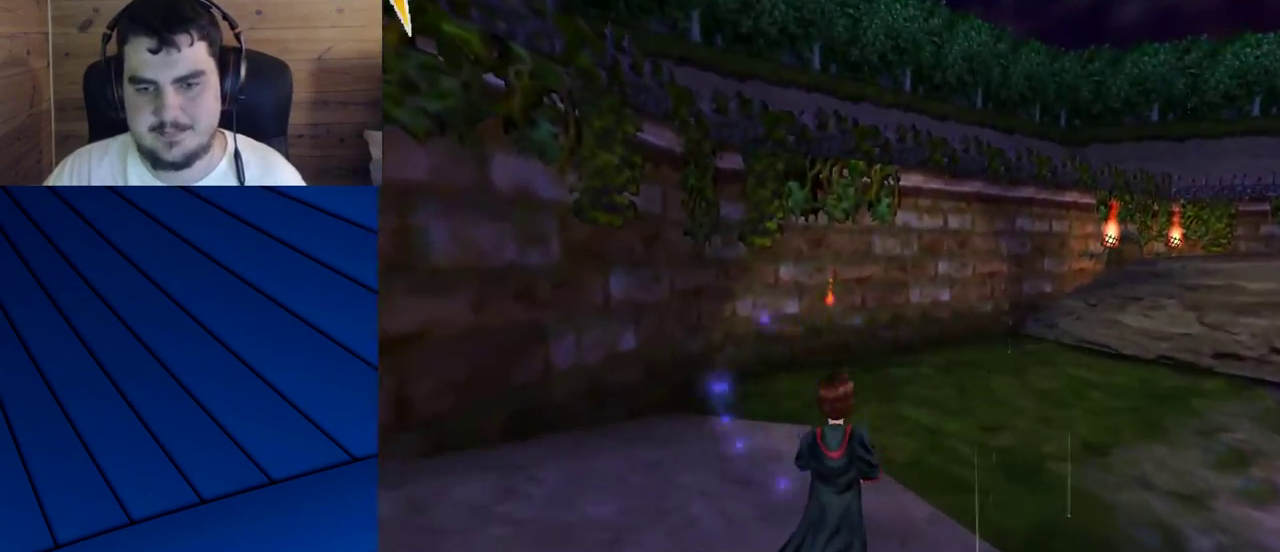
{"keys": ["shift", "w"], "mouse": [], "events": []}
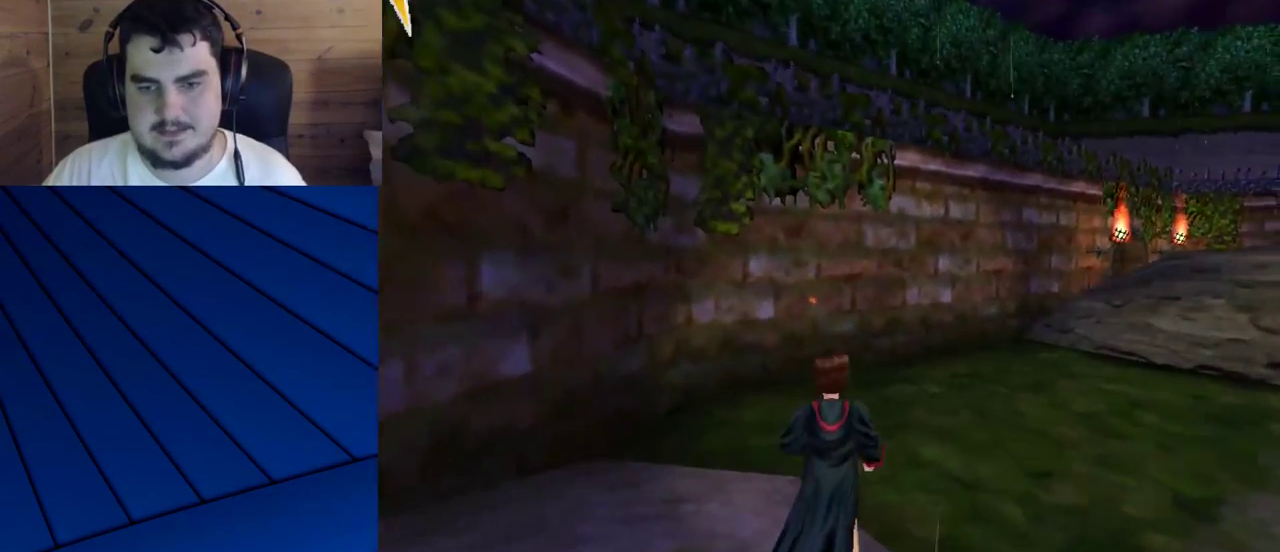
{"keys": ["shift", "w"], "mouse": [], "events": []}
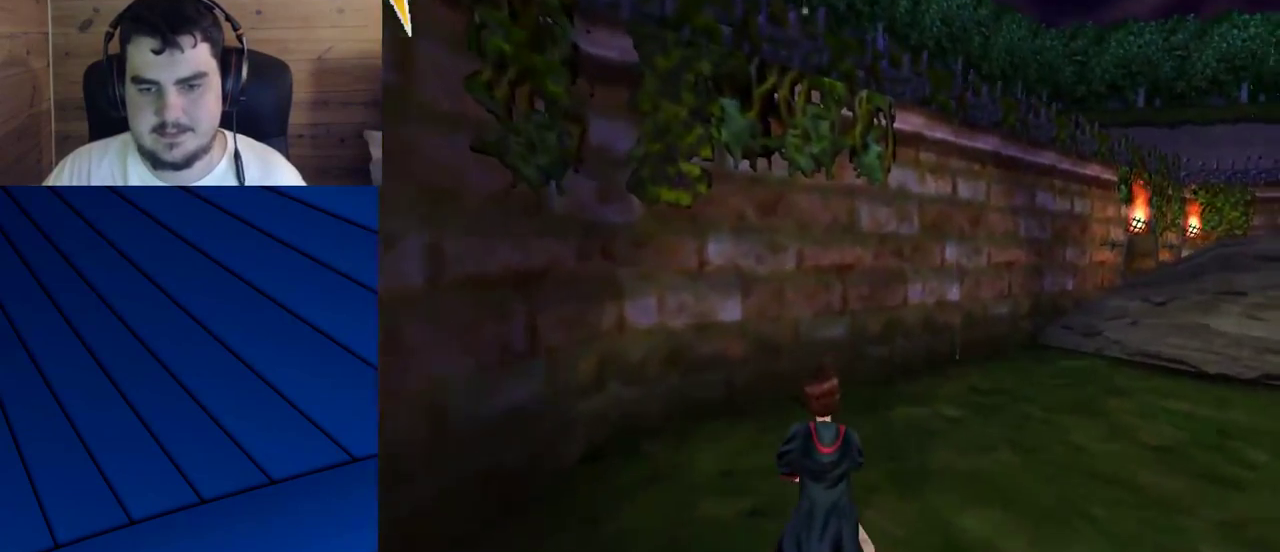
{"keys": ["shift", "w"], "mouse": [], "events": []}
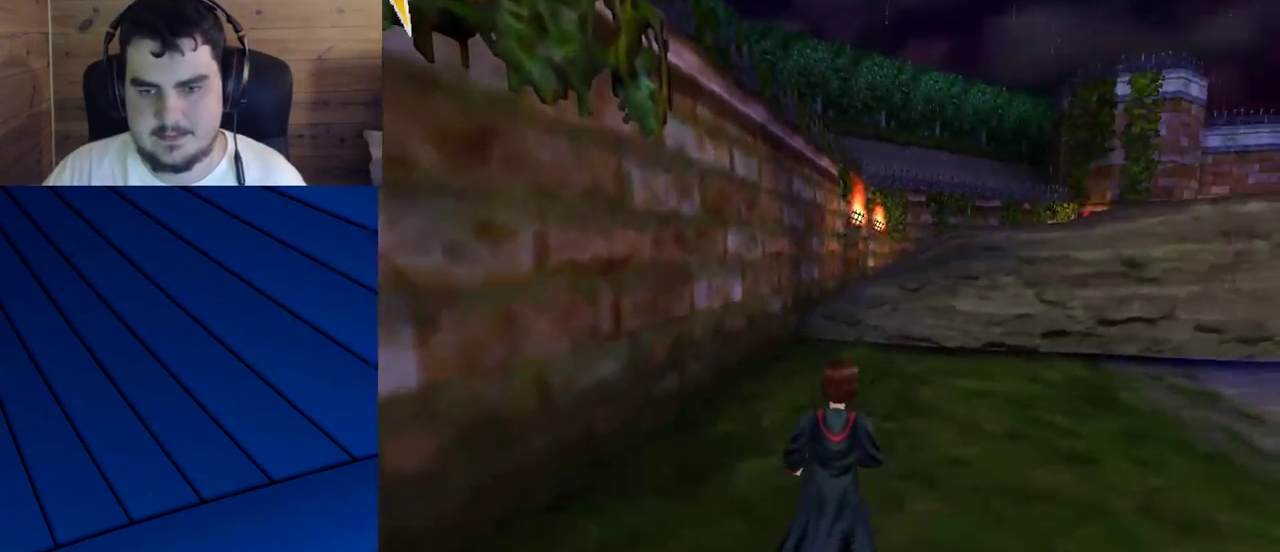
{"keys": ["shift", "w"], "mouse": [], "events": []}
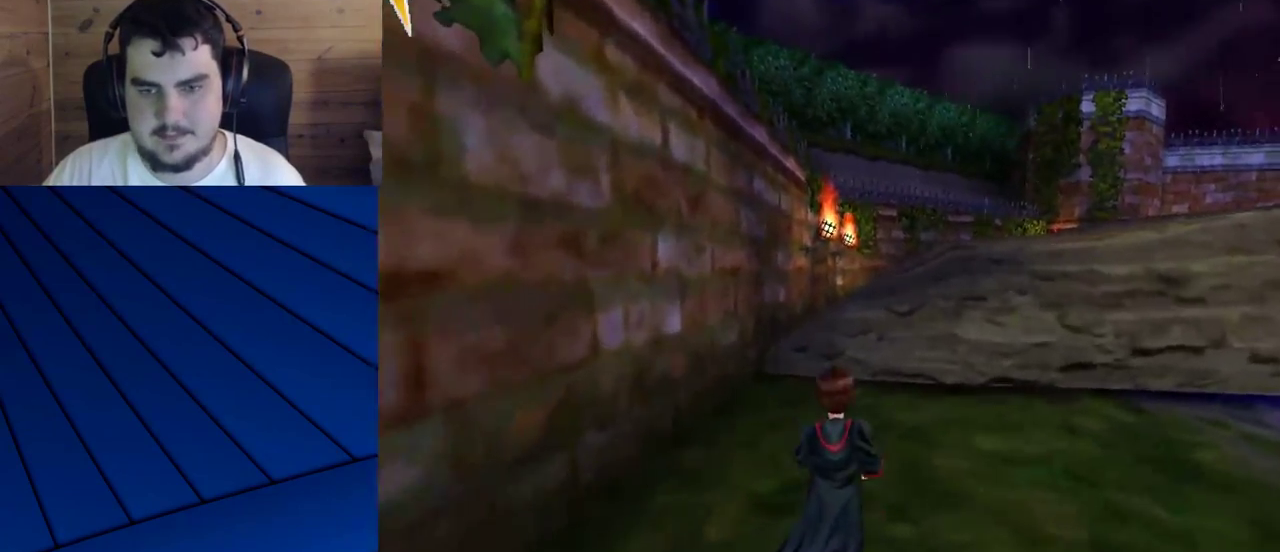
{"keys": ["shift", "w"], "mouse": [], "events": []}
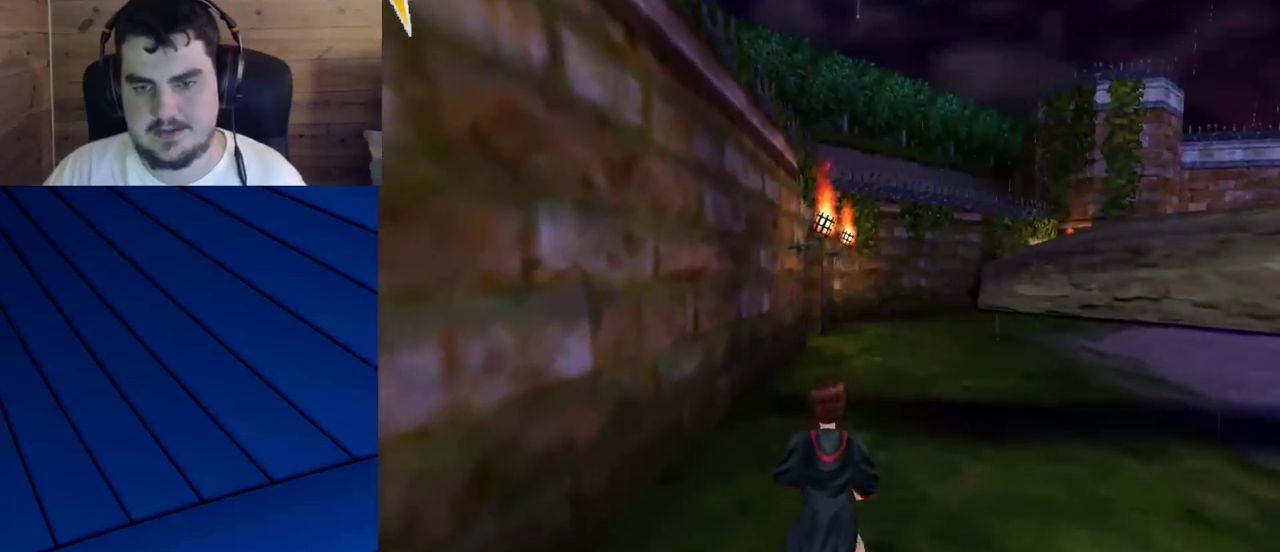
{"keys": ["shift", "w"], "mouse": [], "events": []}
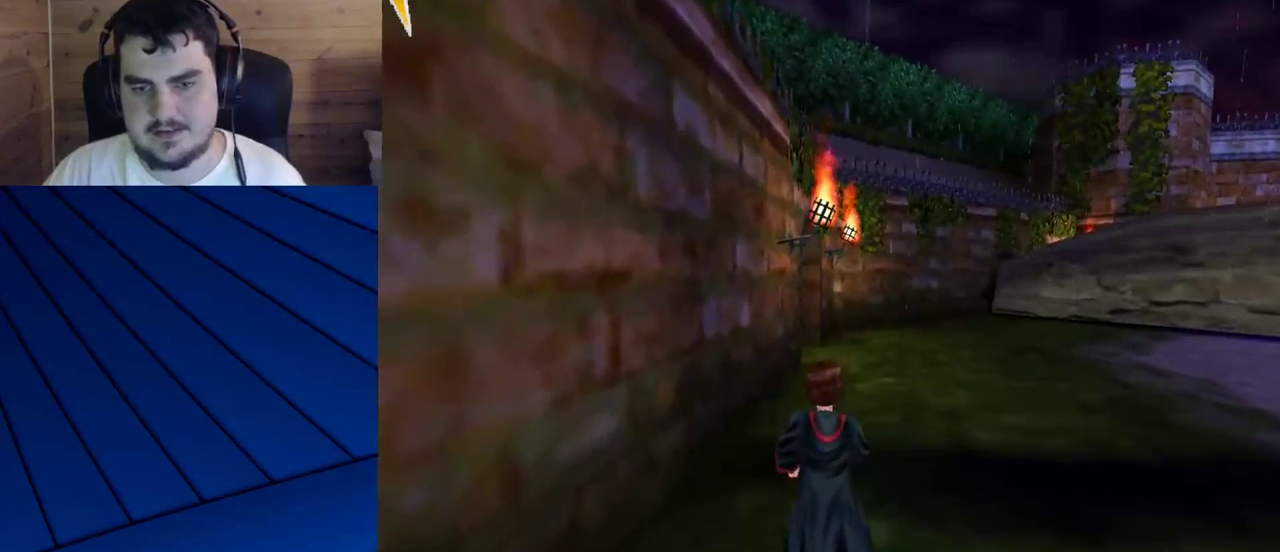
{"keys": ["shift", "w"], "mouse": ["left"], "events": [[100, "mouse_right", "down"], [150, "mouse_left", "down"], [200, "mouse_right", "up"], [250, "mouse_left", "up"], [300, "mouse_left", "down"], [383, "mouse_left", "up"], [433, "mouse_left", "down"]]}
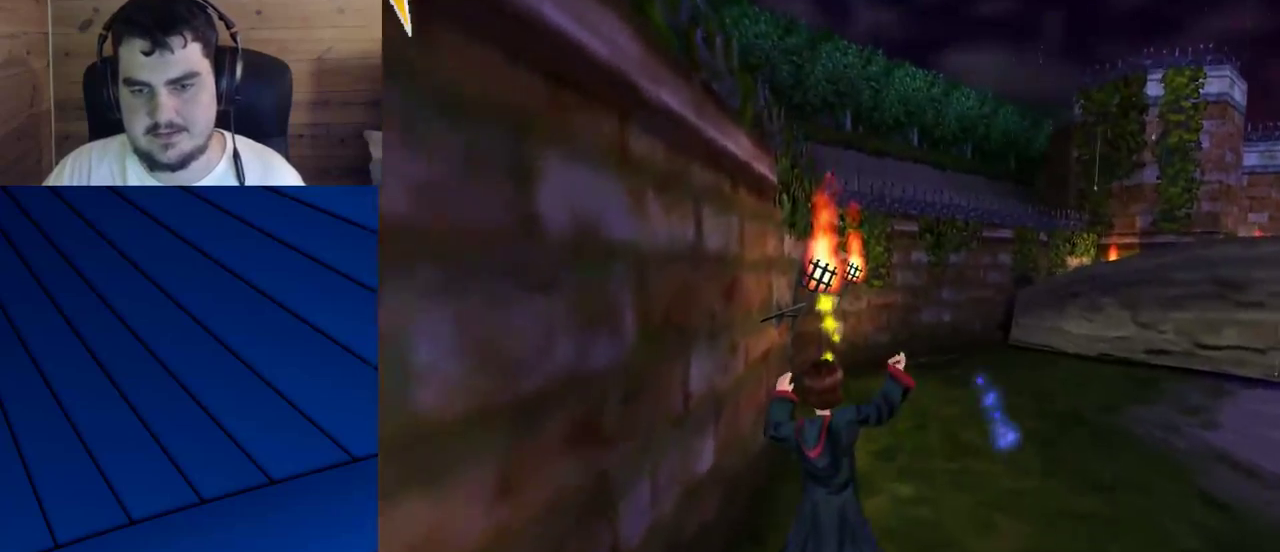
{"keys": ["shift", "w"], "mouse": [], "events": [[33, "mouse_left", "up"], [83, "mouse_left", "down"], [167, "mouse_left", "up"], [217, "mouse_left", "down"], [317, "mouse_left", "up"], [350, "mouse_left", "down"], [450, "mouse_left", "up"]]}
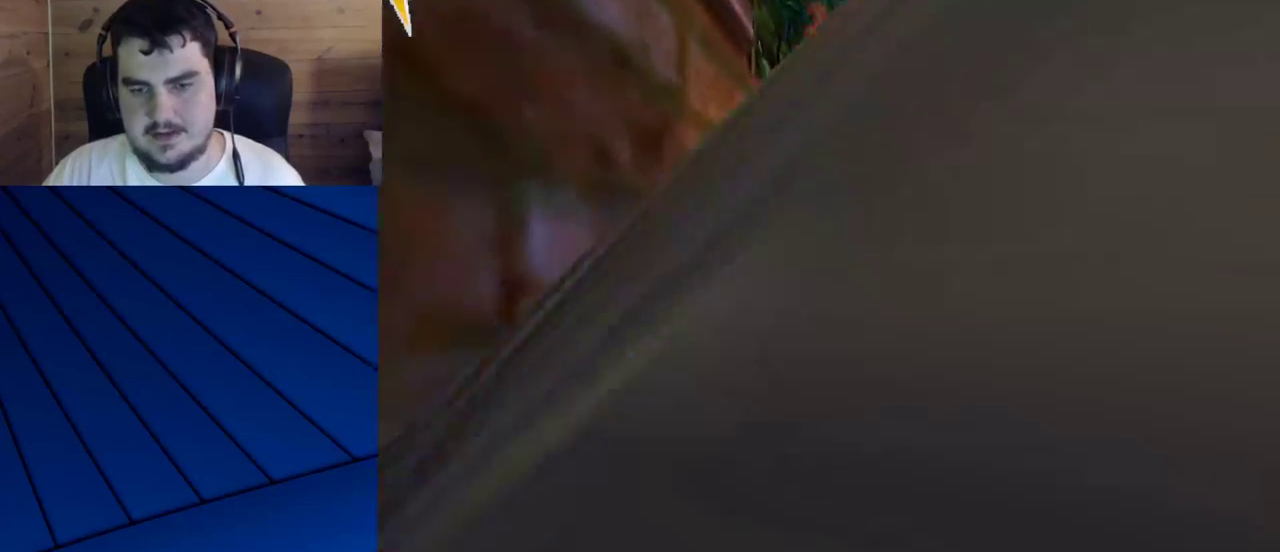
{"keys": [], "mouse": [], "events": [[50, "shift", "up"], [50, "w", "up"]]}
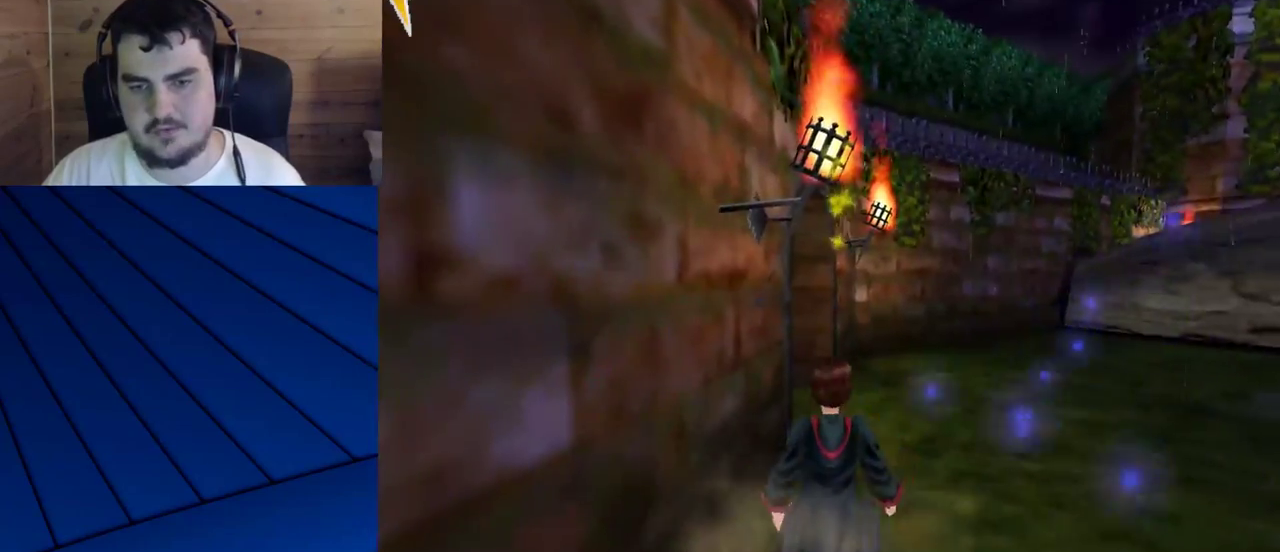
{"keys": [], "mouse": [], "events": []}
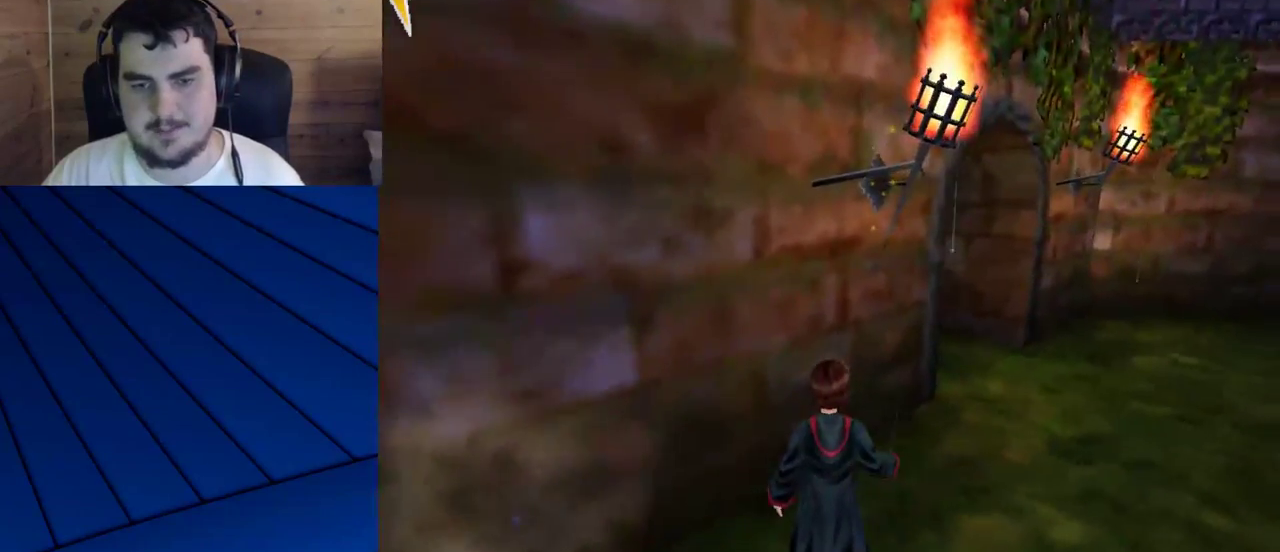
{"keys": [], "mouse": [], "events": []}
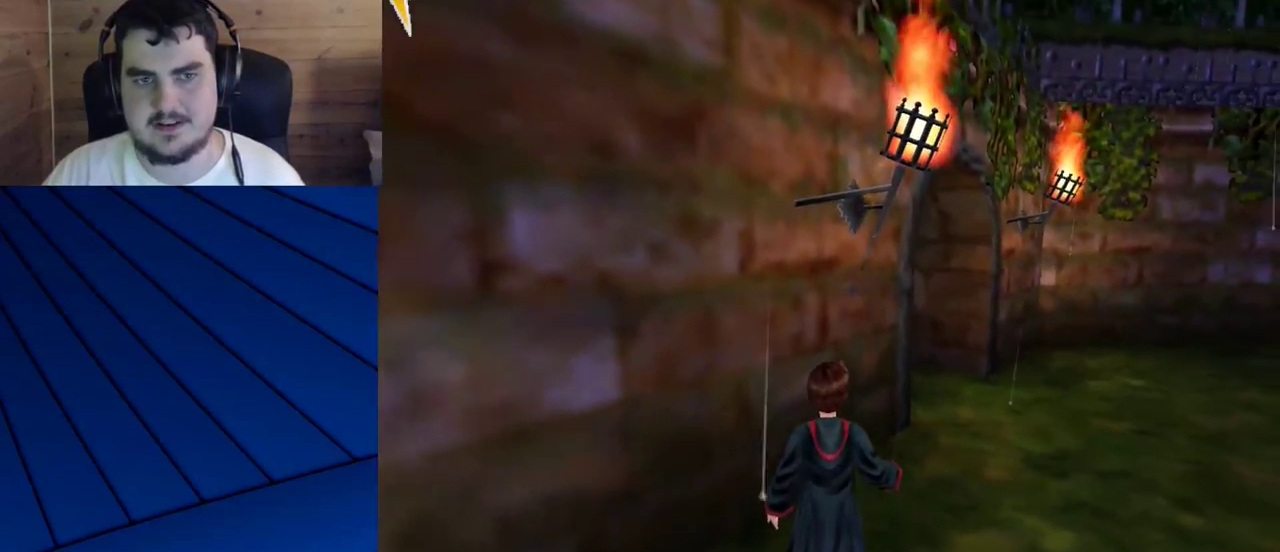
{"keys": [], "mouse": [], "events": []}
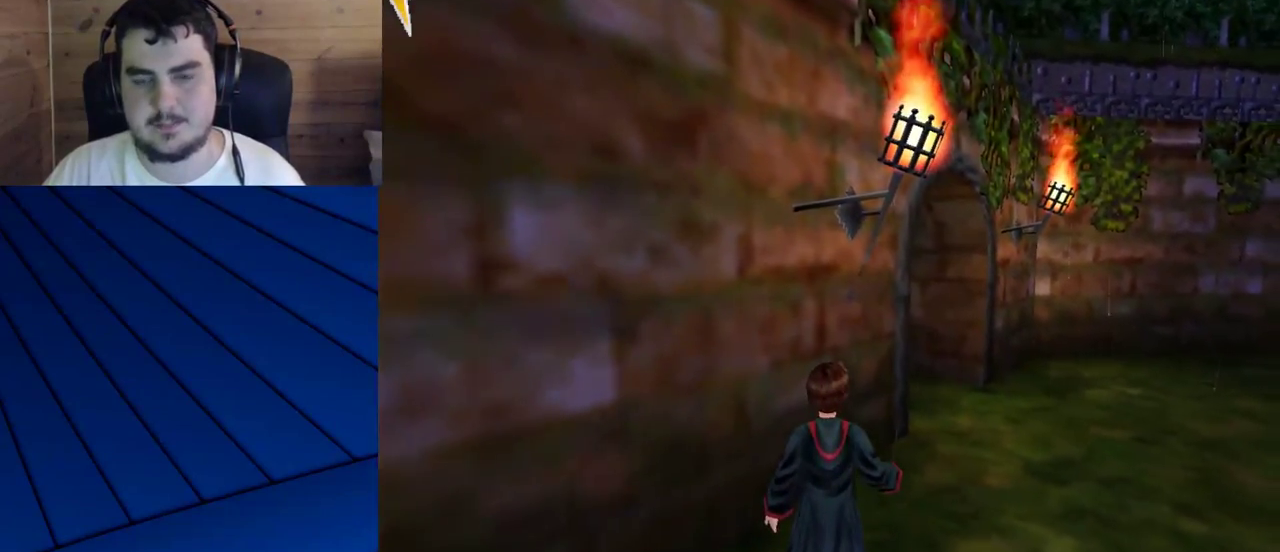
{"keys": [], "mouse": [], "events": [[100, "d", "down"], [100, "f", "down"], [200, "w", "down"], [350, "d", "up"], [350, "f", "up"], [433, "w", "up"]]}
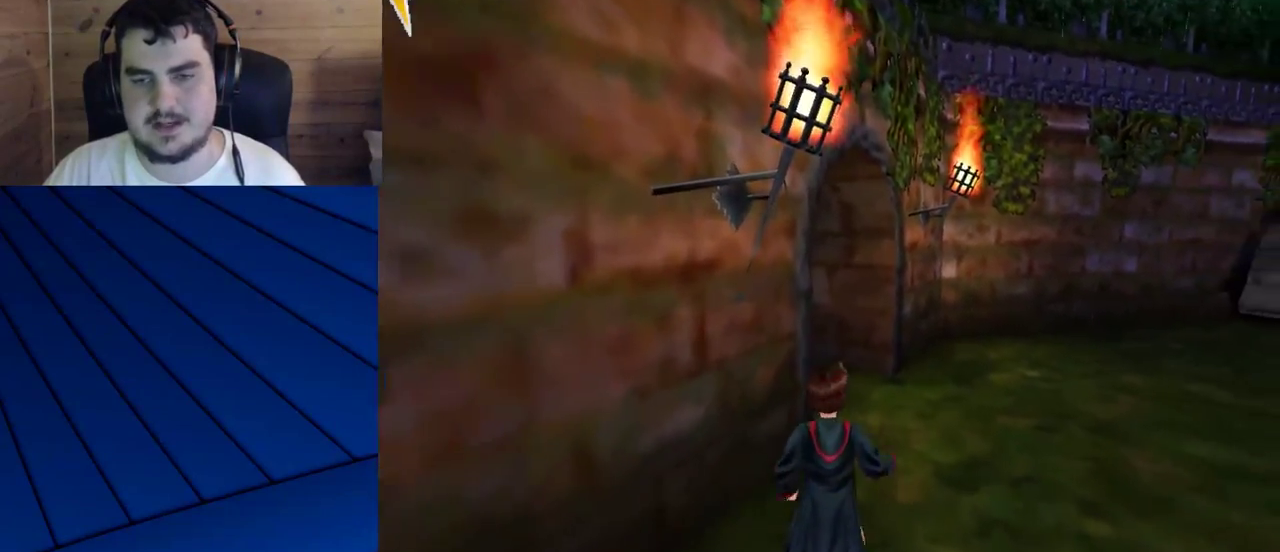
{"keys": ["w"], "mouse": [], "events": [[217, "w", "down"]]}
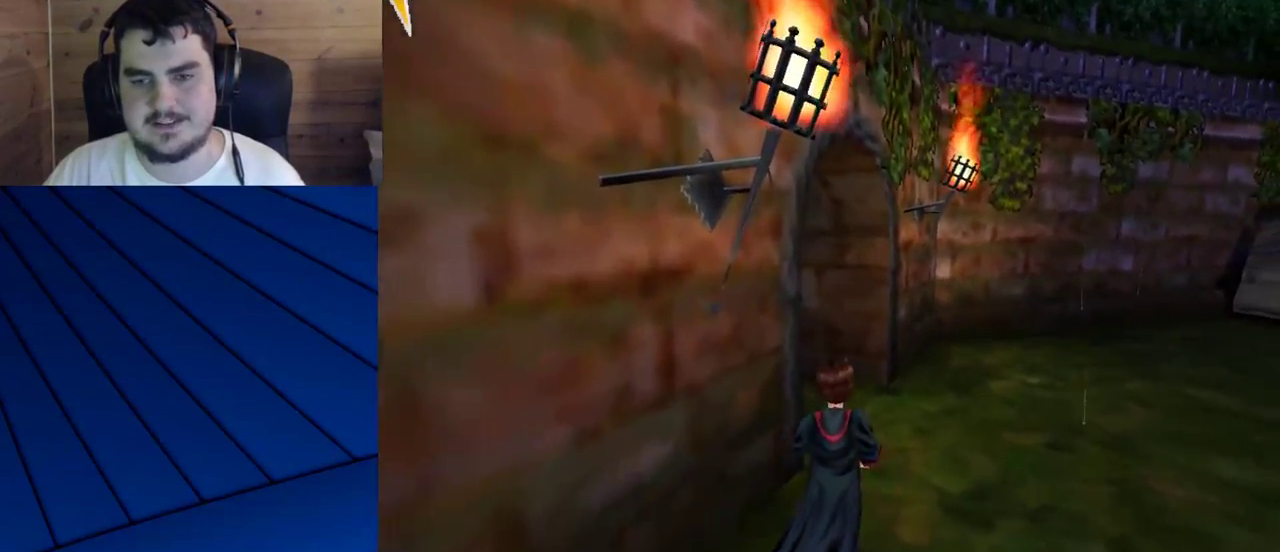
{"keys": ["d"], "mouse": [], "events": [[133, "d", "down"], [133, "f", "down"], [233, "f", "up"], [283, "d", "up"], [283, "w", "up"], [467, "d", "down"]]}
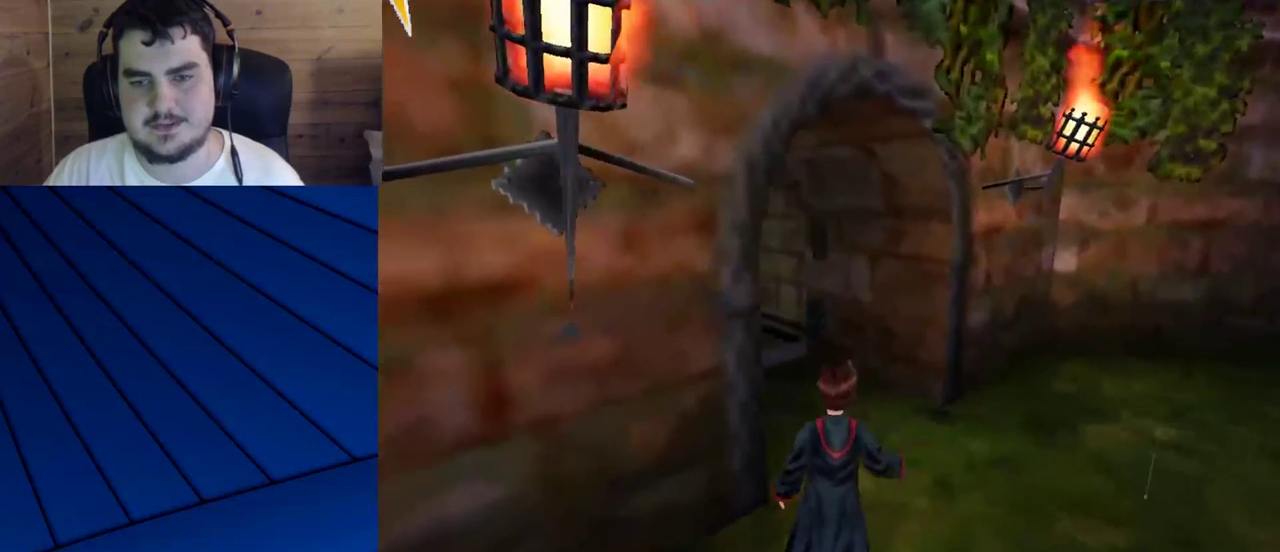
{"keys": [], "mouse": [], "events": [[67, "d", "up"], [250, "d", "down"], [250, "w", "down"], [433, "d", "up"], [433, "w", "up"]]}
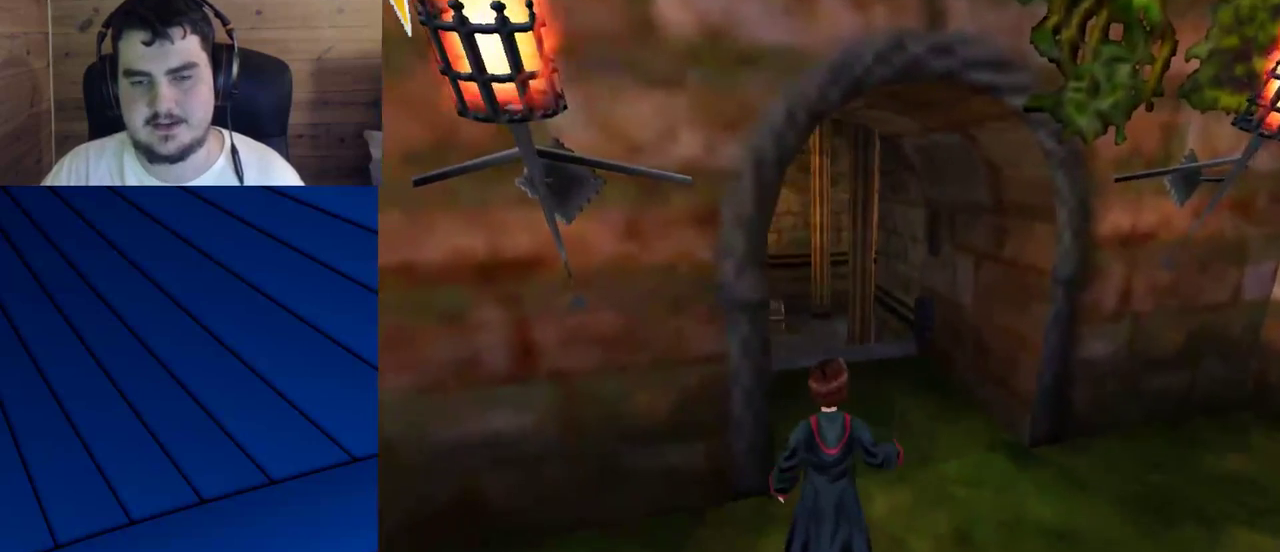
{"keys": [], "mouse": [], "events": [[267, "d", "down"], [400, "d", "up"]]}
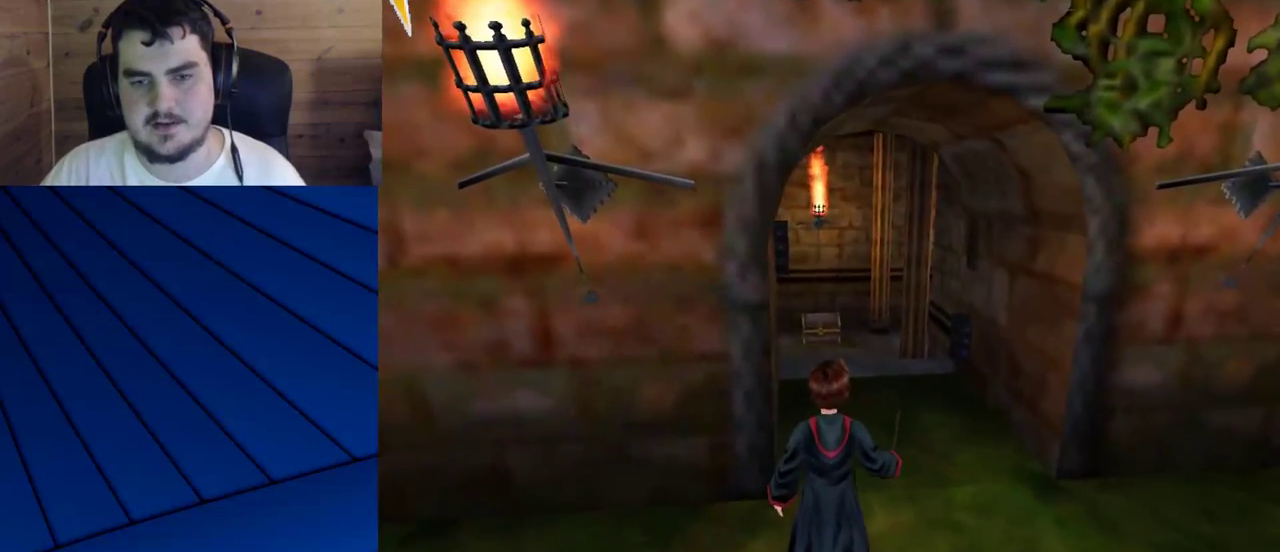
{"keys": [], "mouse": [], "events": []}
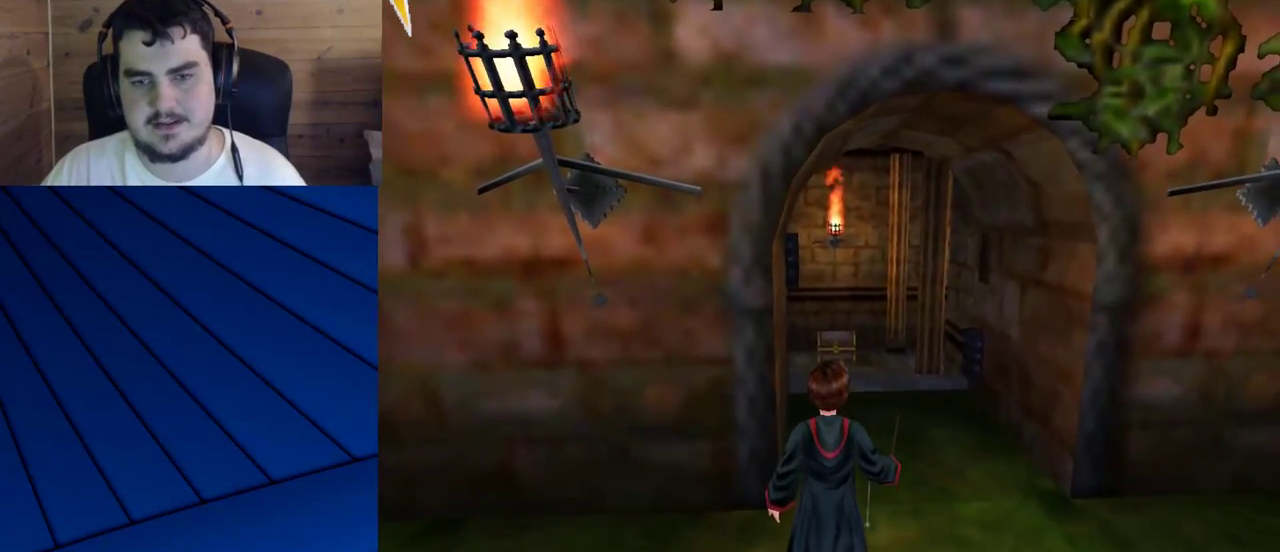
{"keys": ["shift", "w"], "mouse": [], "events": [[383, "shift", "down"], [433, "w", "down"]]}
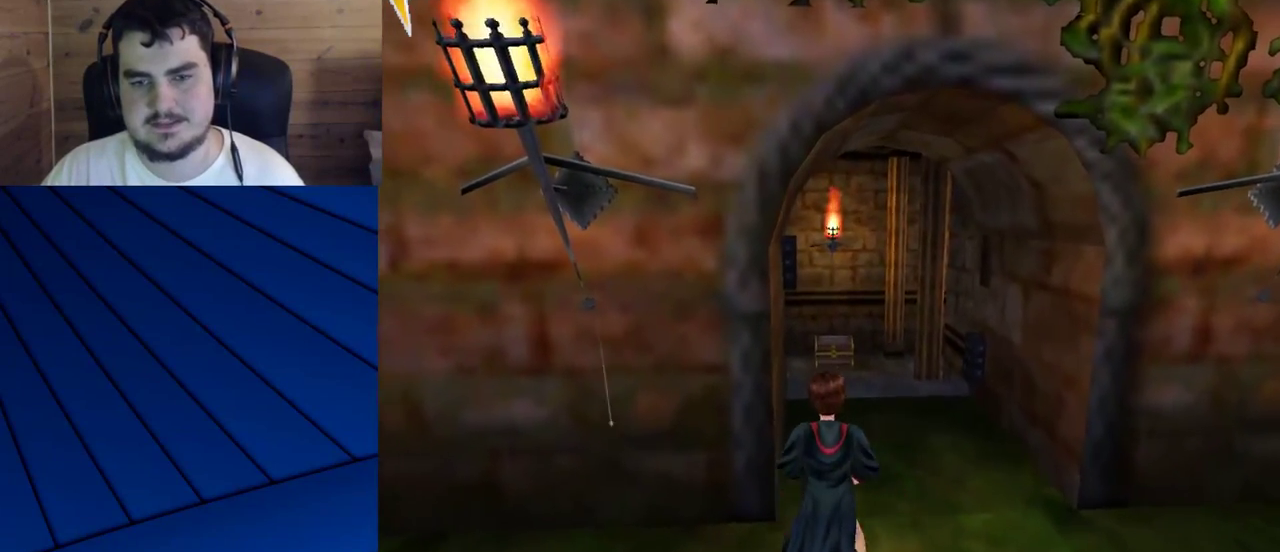
{"keys": ["shift", "w"], "mouse": [], "events": [[317, "shift", "up"], [317, "w", "up"], [450, "w", "down"], [500, "shift", "down"]]}
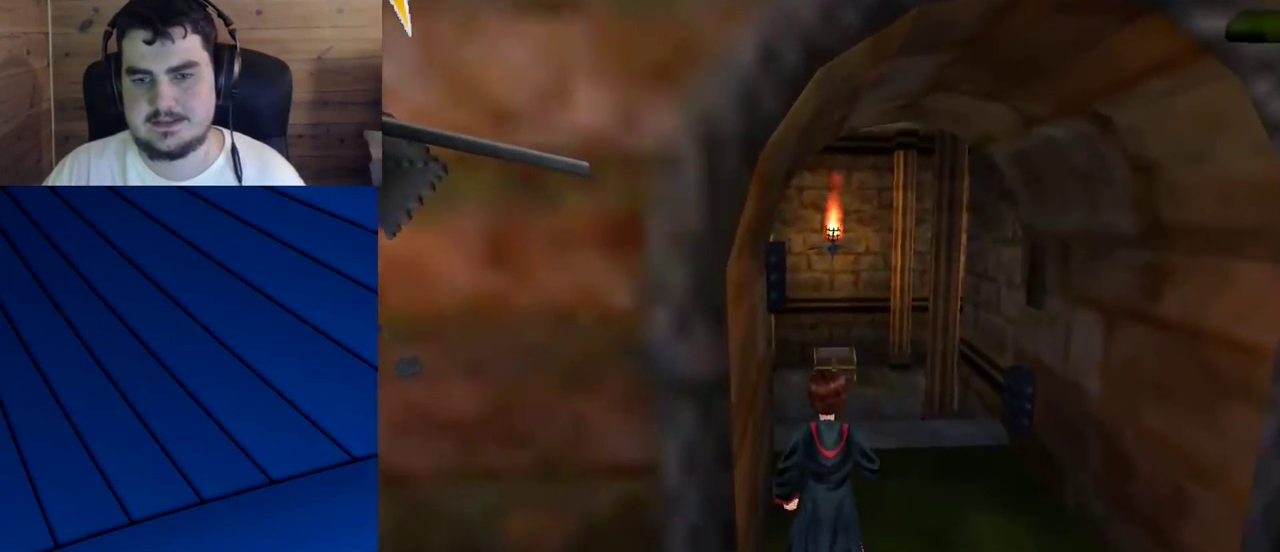
{"keys": [], "mouse": [], "events": [[417, "shift", "up"], [467, "w", "up"]]}
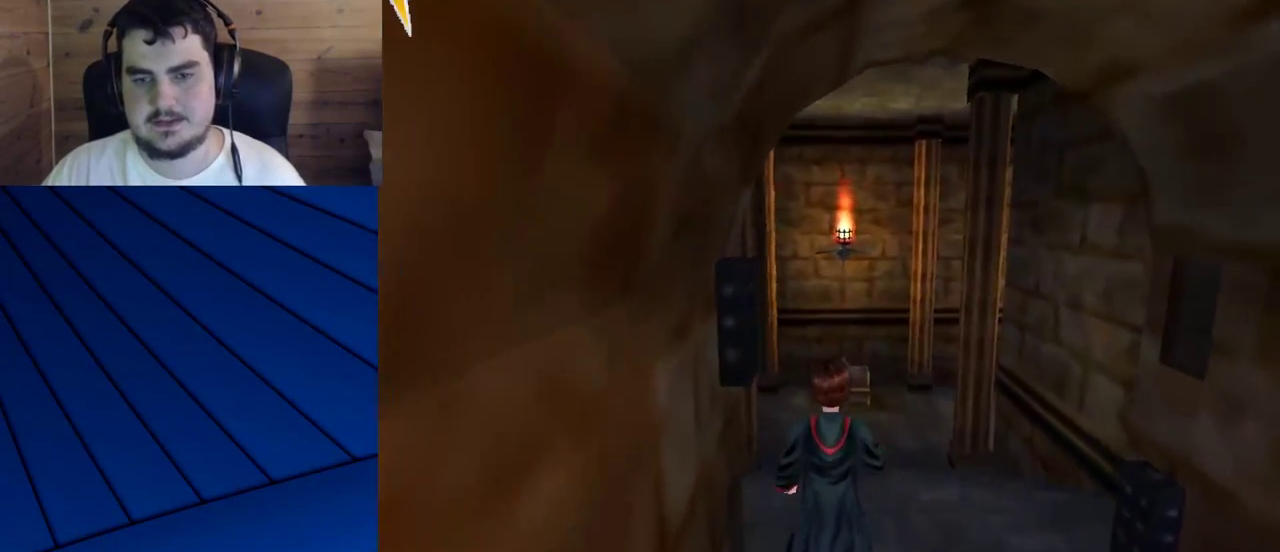
{"keys": ["w"], "mouse": [], "events": [[433, "w", "down"]]}
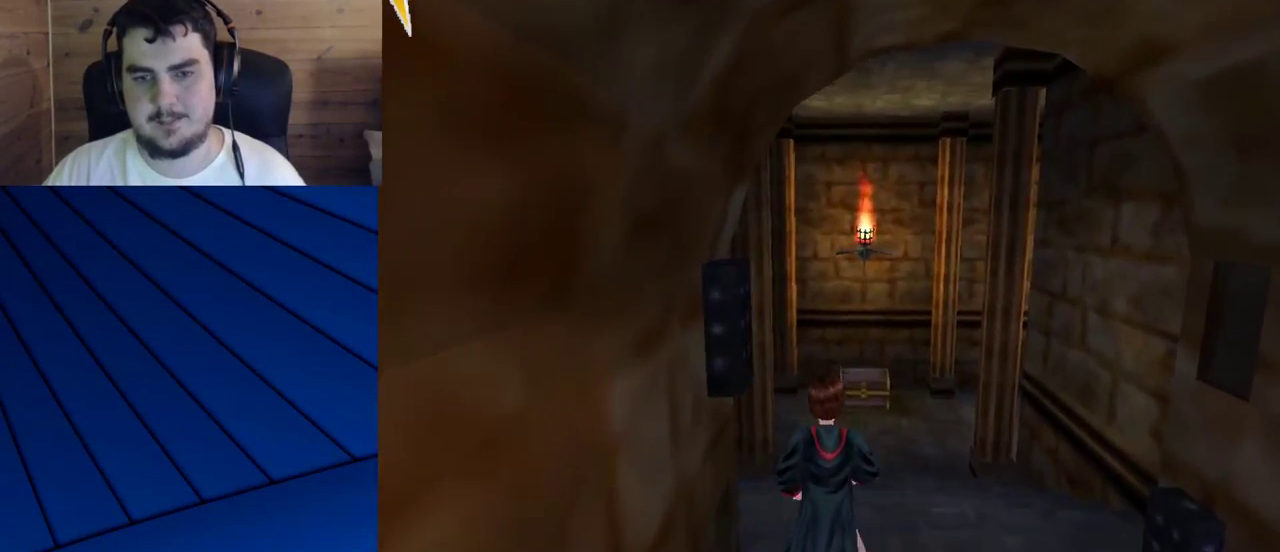
{"keys": [], "mouse": [], "events": [[400, "w", "up"]]}